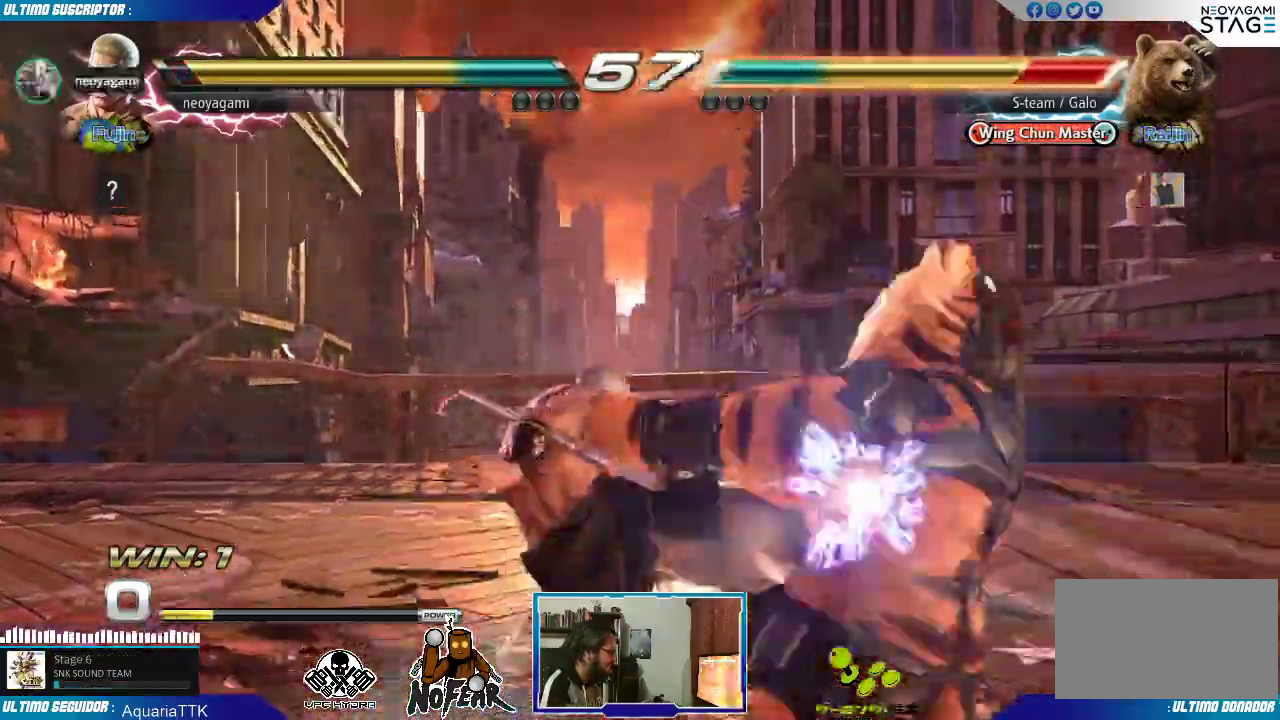
Gameplay with a controller (arcade stick); each line is a JSON object with the inputs held at the frame after it (dt_ms = milliseconds from this image to that frame). "events" lists button and stick changes between this image and that frame as [ms after this image, input, new state], when the widget could be followed in between. Not read: L3 R3 SELECT.
{"dt_ms": 500, "buttons": [], "left_stick": "center"}
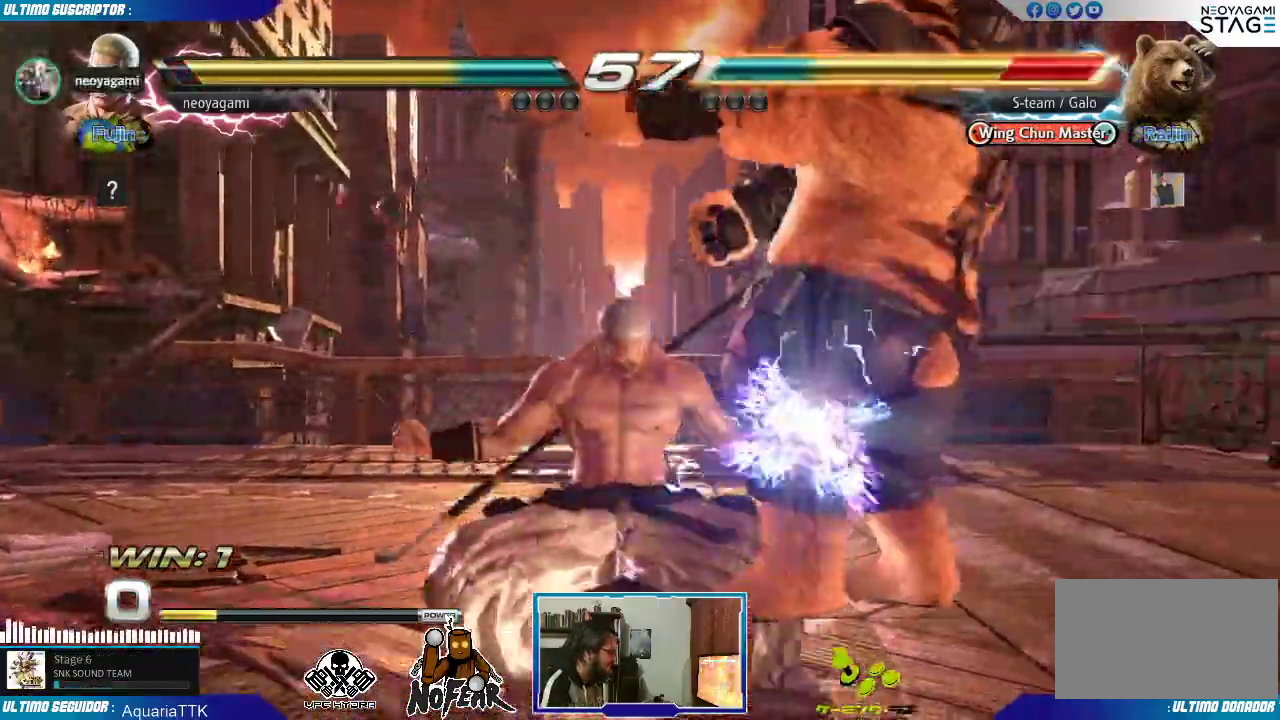
{"dt_ms": 500, "buttons": [], "left_stick": "center", "events": [[50, "SQUARE", "down"], [100, "SQUARE", "up"], [167, "SQUARE", "down"], [250, "SQUARE", "up"], [283, "SQUARE", "down"], [367, "SQUARE", "up"]]}
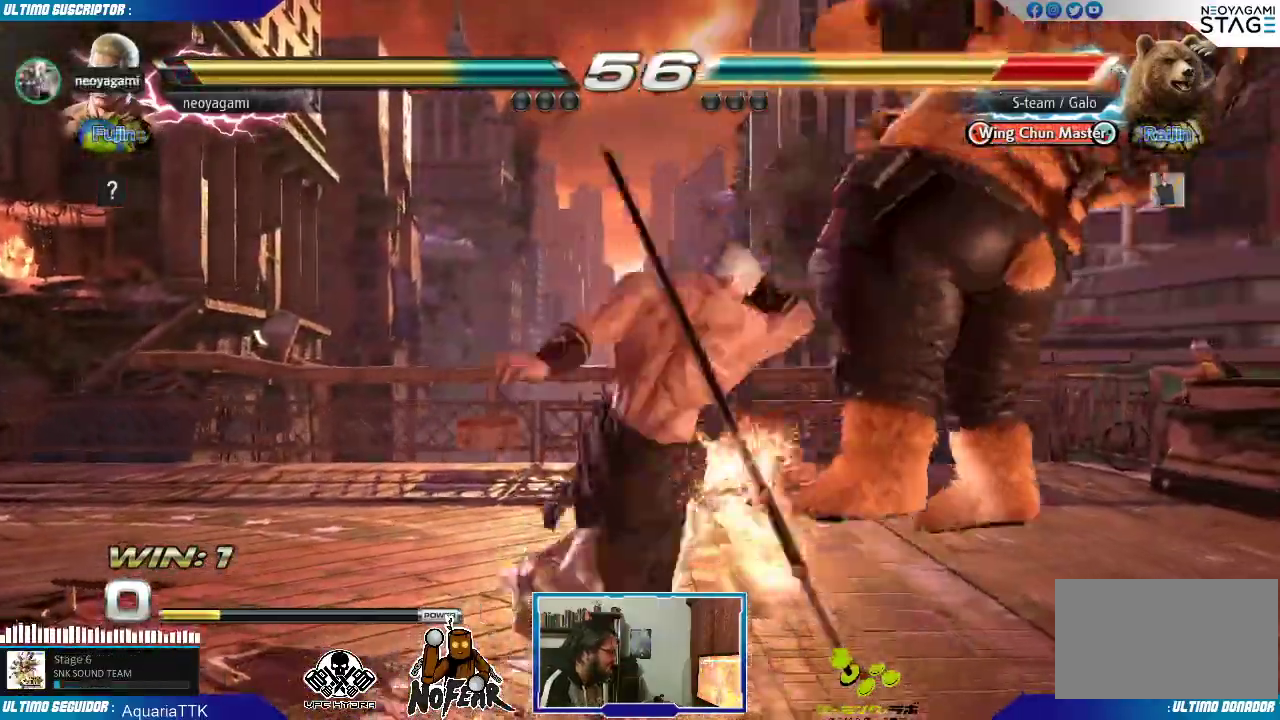
{"dt_ms": 1000, "buttons": [], "left_stick": "right"}
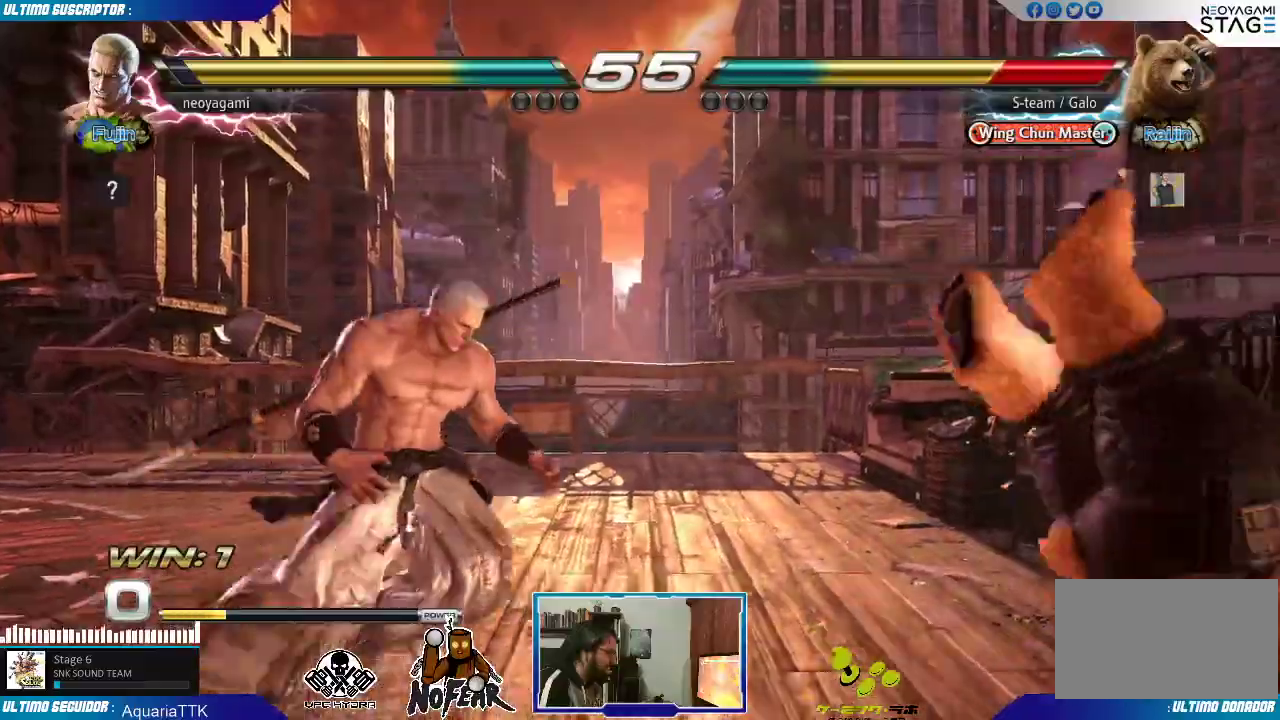
{"dt_ms": 500, "buttons": [], "left_stick": "right"}
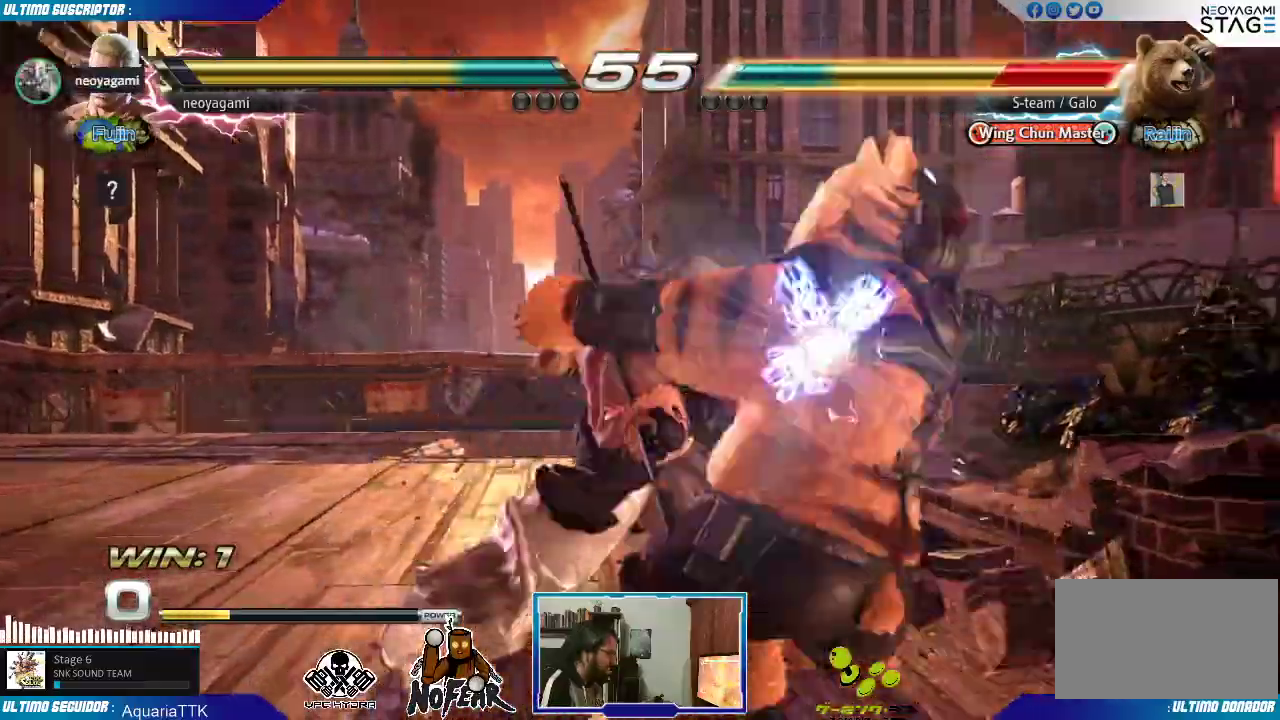
{"dt_ms": 500, "buttons": ["CROSS"], "left_stick": "center", "events": [[67, "L1", "down"], [150, "L1", "up"], [267, "left_stick", "down"], [333, "left_stick", "left"], [383, "CROSS", "down"], [400, "CROSS", "up"], [483, "left_stick", "center"], [500, "CROSS", "down"]]}
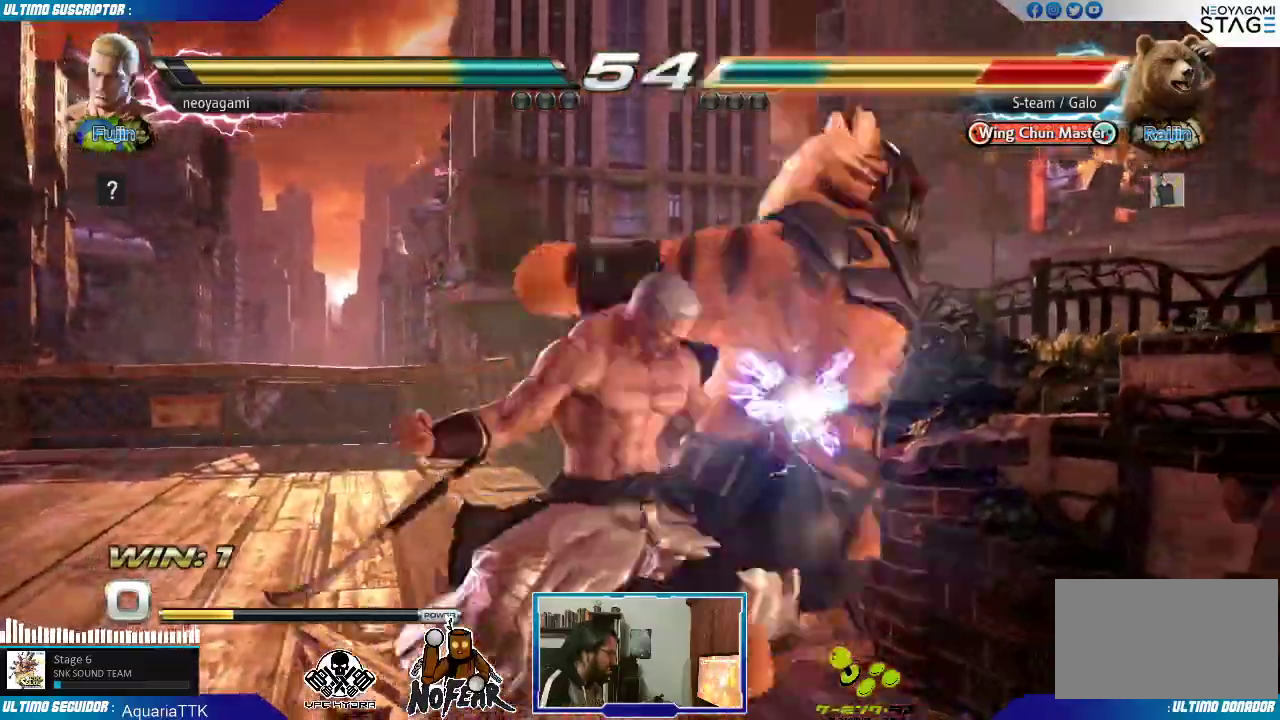
{"dt_ms": 500, "buttons": [], "left_stick": "left", "events": [[67, "CROSS", "up"], [100, "CROSS", "down"], [317, "CROSS", "up"], [467, "left_stick", "left"]]}
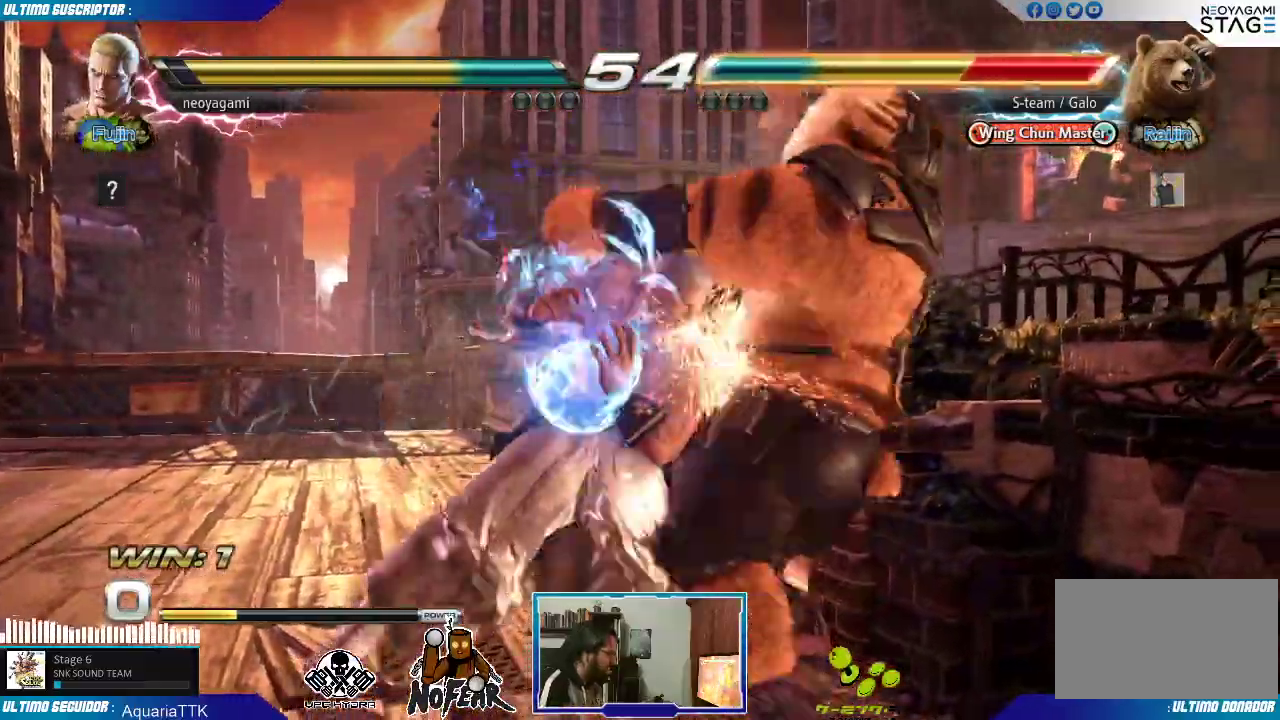
{"dt_ms": 500, "buttons": [], "left_stick": "left", "events": []}
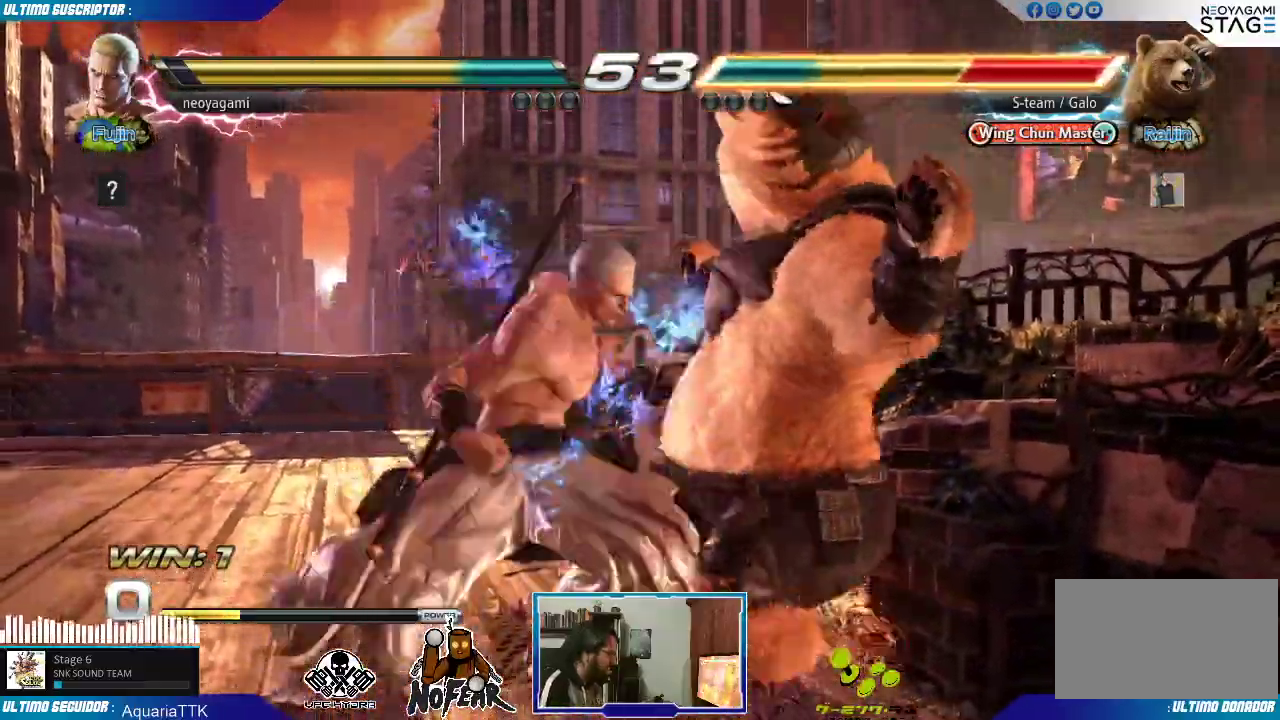
{"dt_ms": 500, "buttons": [], "left_stick": "down-left", "events": [[67, "left_stick", "center"], [383, "left_stick", "down-left"]]}